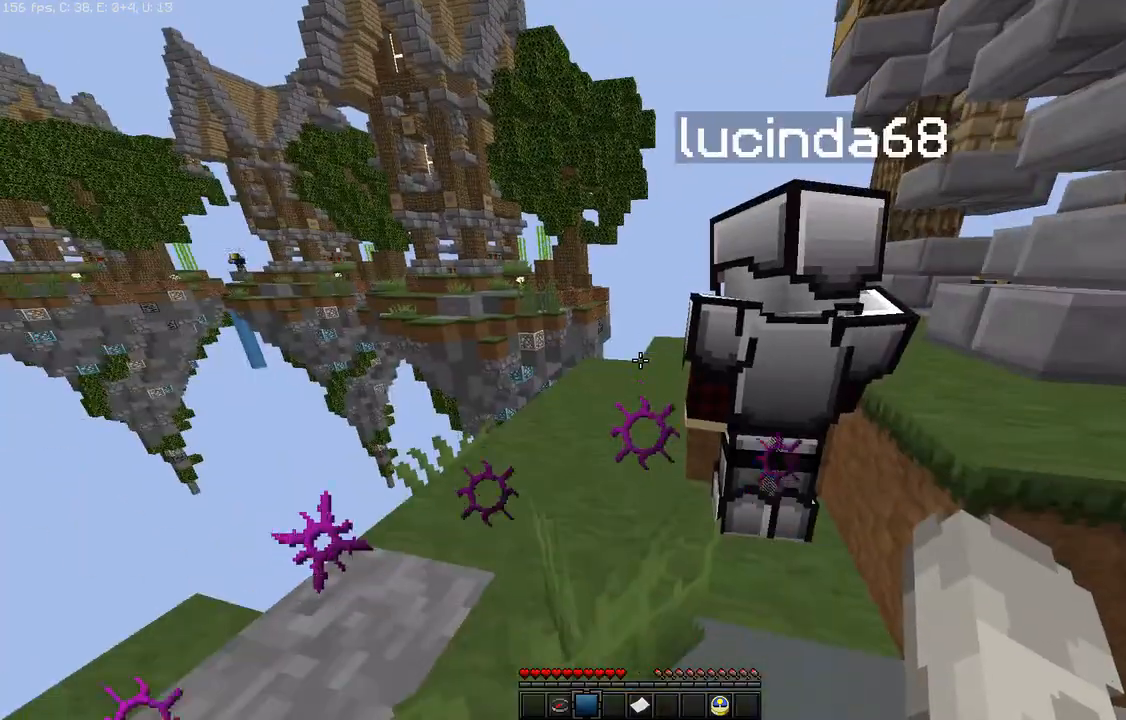
Gameplay with keyboard and mouse; each line is a JSON object with the keys and mouse buttons held at the frame after it. "events" lists presses ("down") and releases ("up") of "a", "d", "s", "space", "w", "mouse_left" and "mouse_right" between this image and that frame as [ms after this image, input, new state], when the widget could be followed in between. "mouse_left", "mouse_right" = the "left", "right" buttons of the "mouse" list. No other keys are recorded. Fast repeated clicks can show as one long hold. Mouse movement is not recorded.
{"keys": ["d", "space", "w"], "mouse": [], "events": [[167, "d", "down"], [433, "space", "down"], [467, "w", "down"]]}
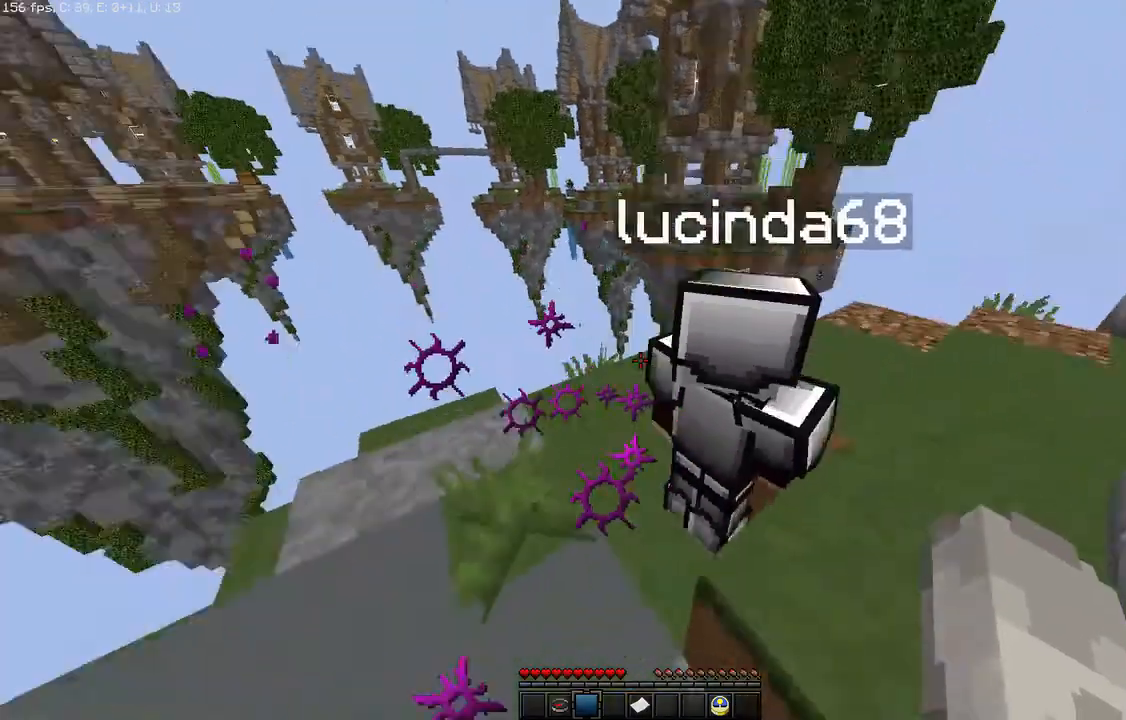
{"keys": ["d"], "mouse": [], "events": [[100, "space", "up"], [167, "w", "up"]]}
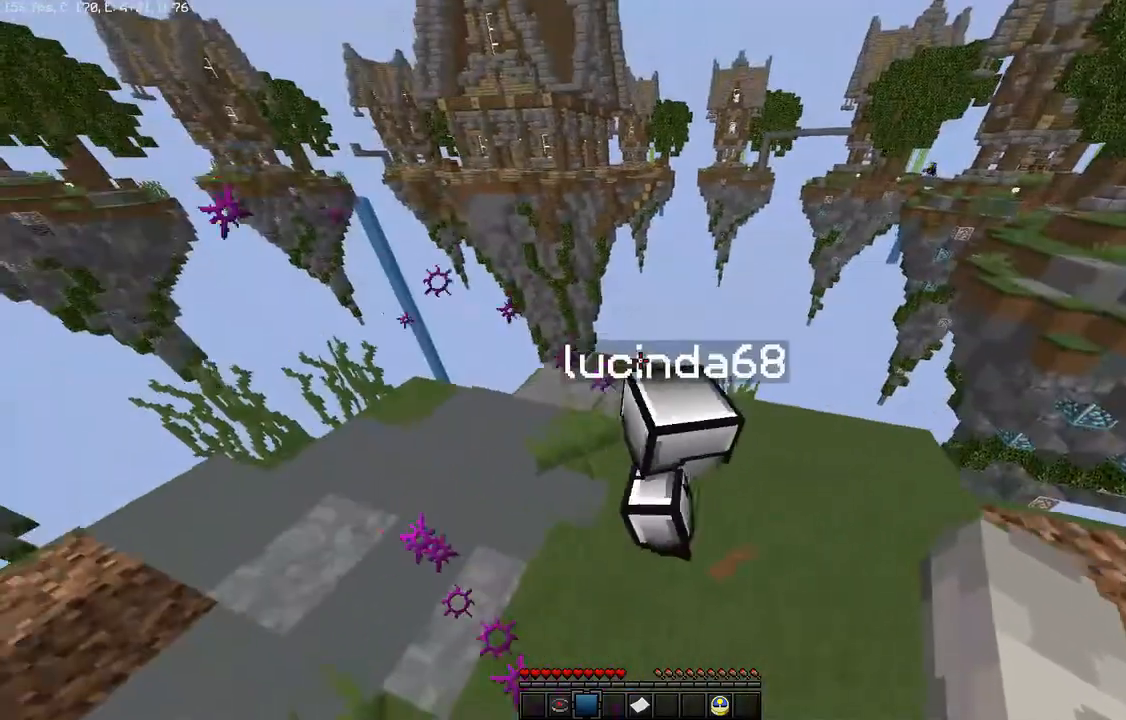
{"keys": [], "mouse": [], "events": [[100, "d", "up"]]}
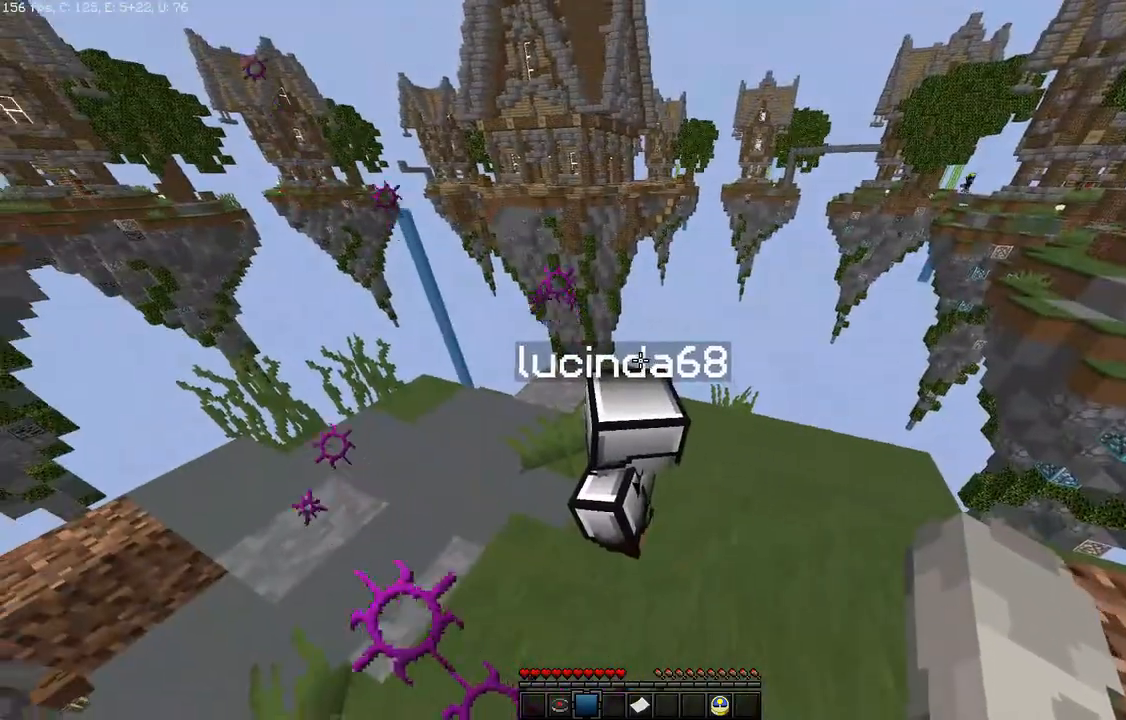
{"keys": [], "mouse": [], "events": []}
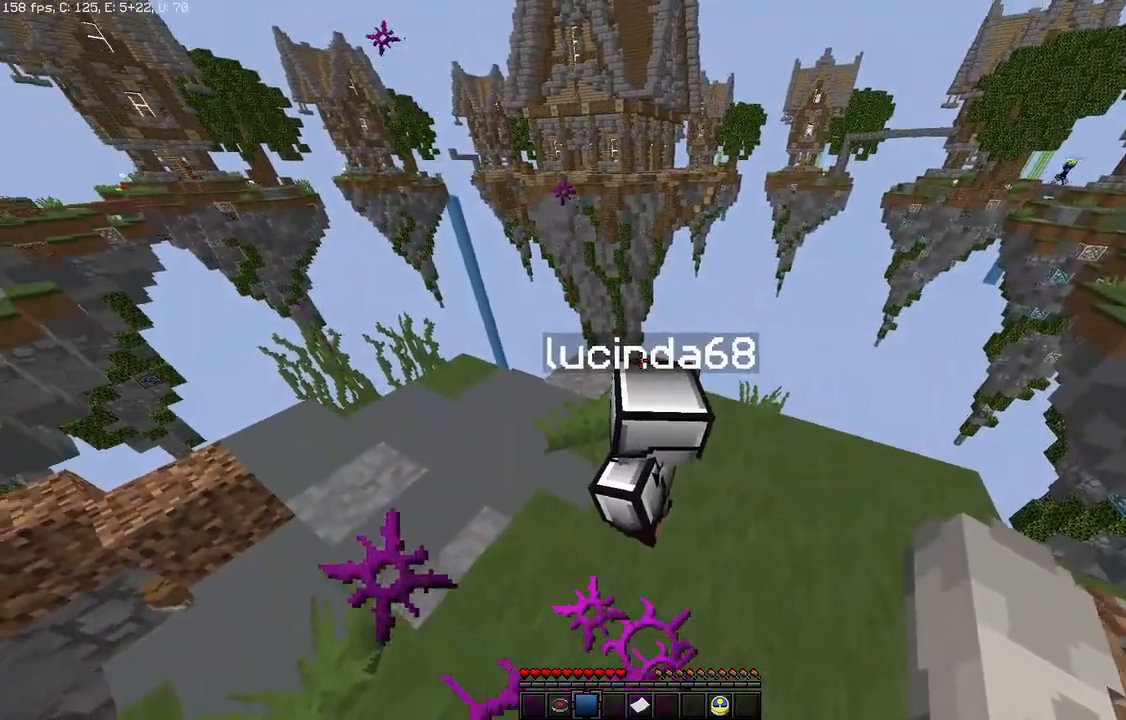
{"keys": [], "mouse": [], "events": []}
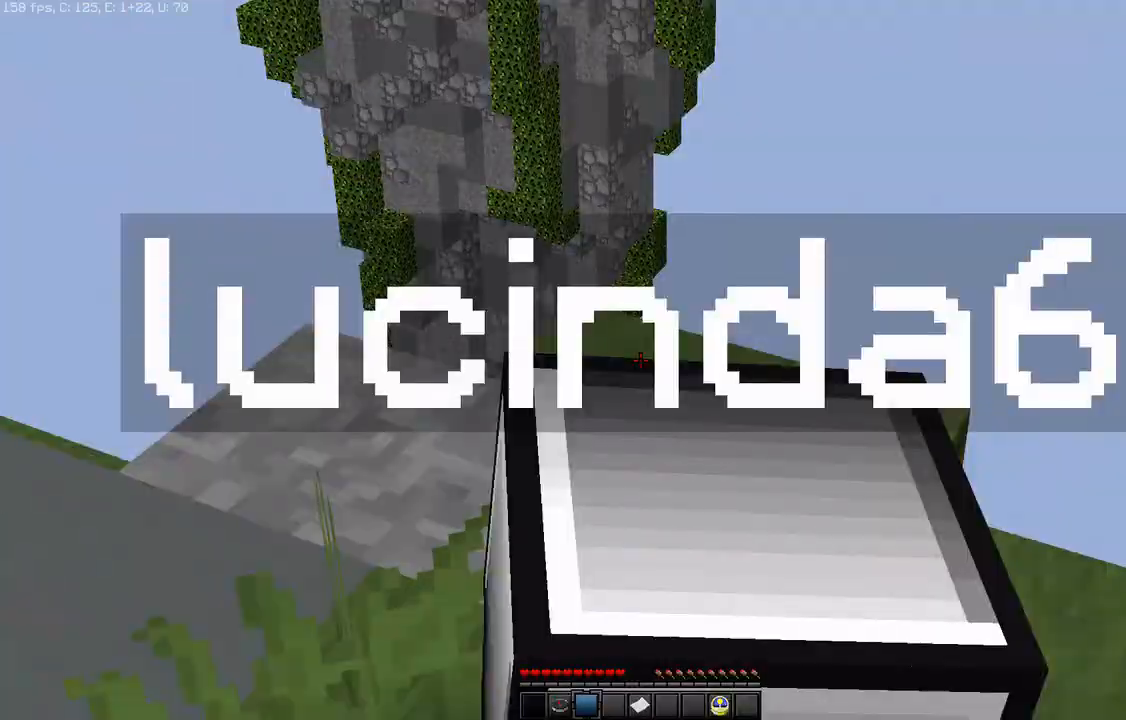
{"keys": [], "mouse": [], "events": []}
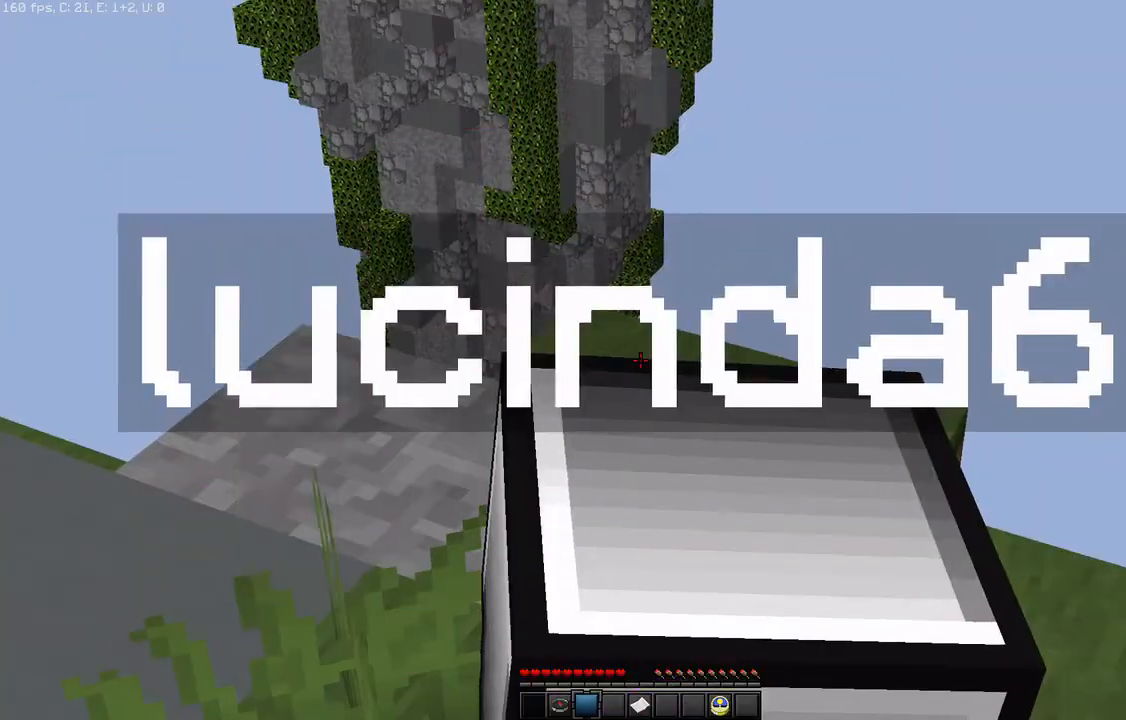
{"keys": [], "mouse": [], "events": []}
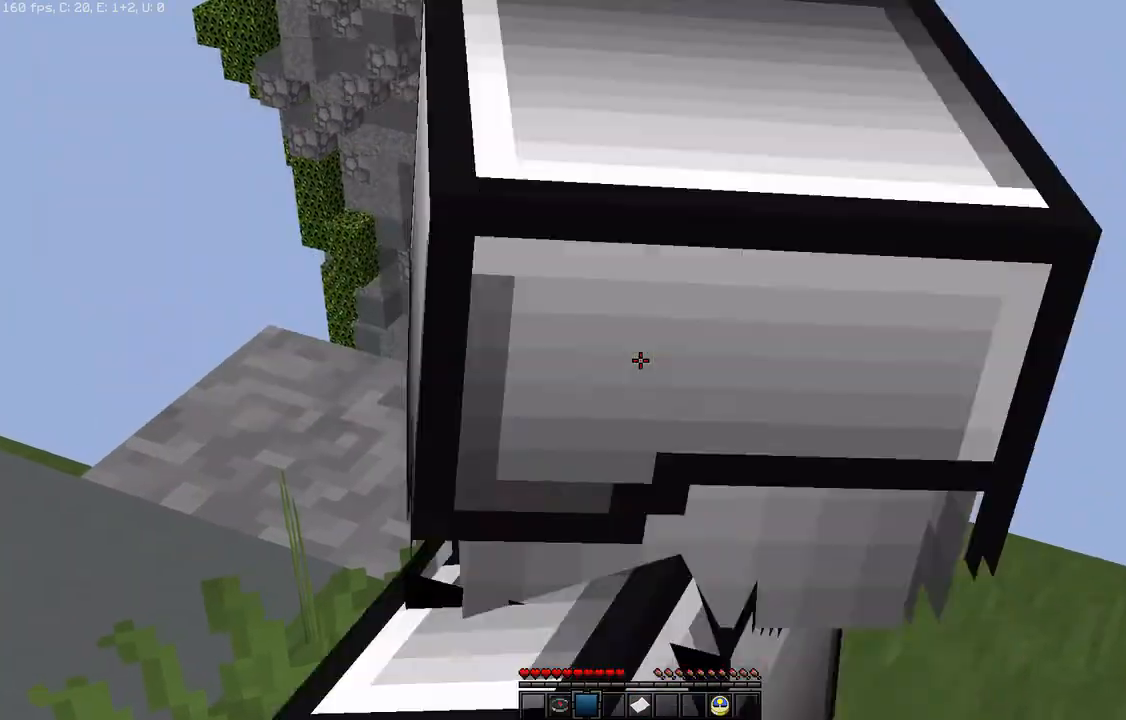
{"keys": ["d"], "mouse": [], "events": [[467, "d", "down"]]}
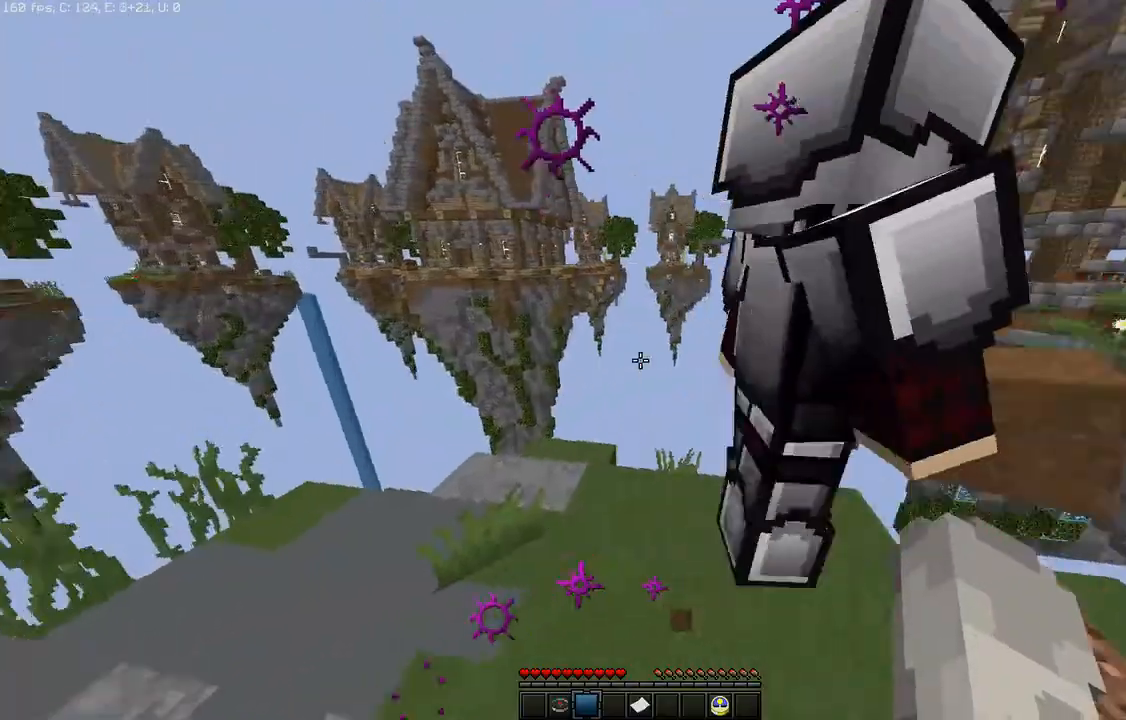
{"keys": ["d", "w"], "mouse": [], "events": [[300, "d", "up"], [400, "w", "down"], [500, "d", "down"]]}
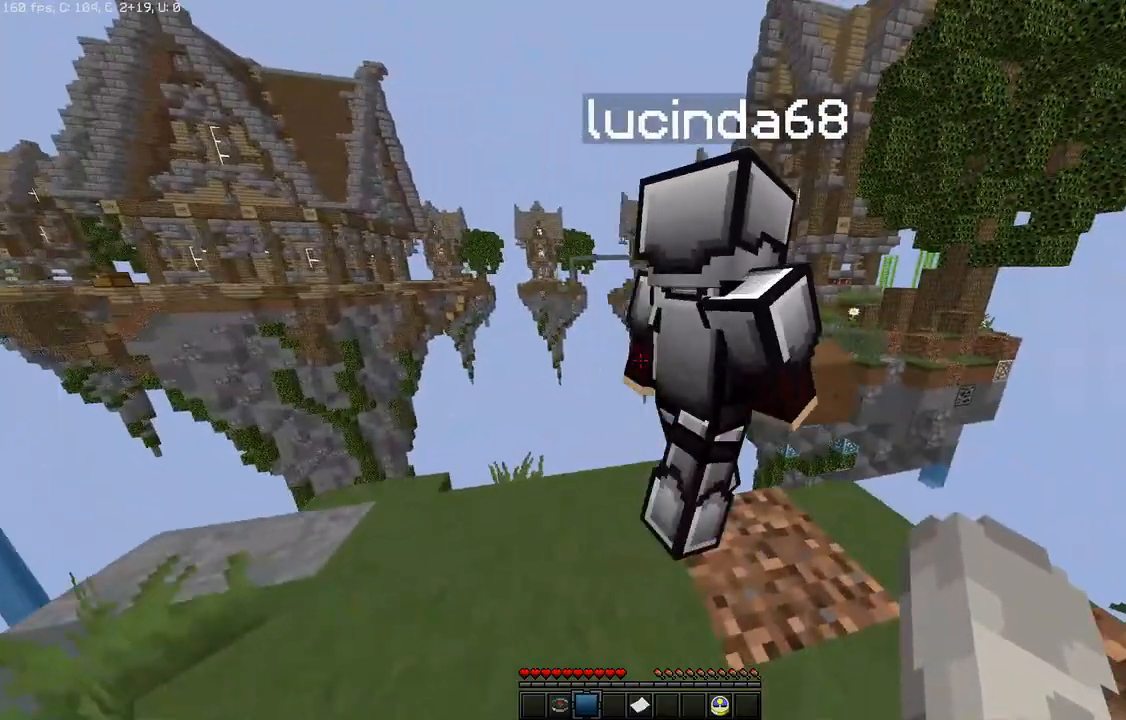
{"keys": ["d"], "mouse": [], "events": [[167, "d", "up"], [233, "w", "up"], [300, "d", "down"]]}
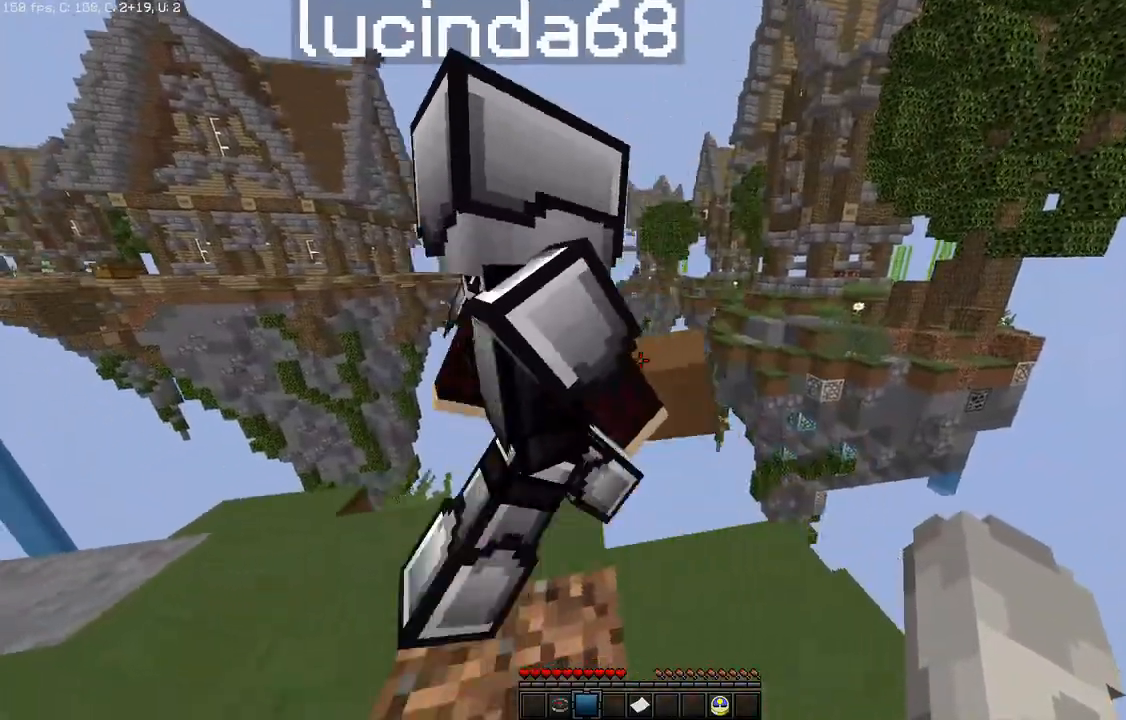
{"keys": ["d", "w"], "mouse": [], "events": [[67, "d", "up"], [467, "d", "down"], [500, "w", "down"]]}
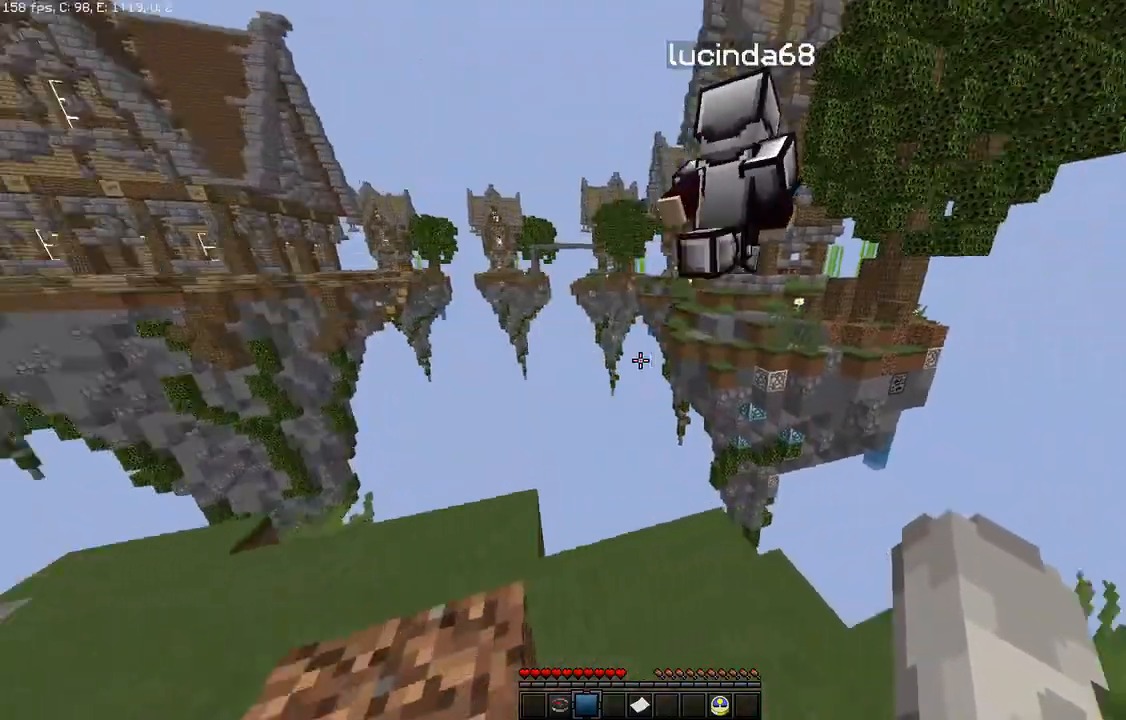
{"keys": ["w"], "mouse": [], "events": [[167, "space", "down"], [433, "space", "up"], [467, "d", "up"]]}
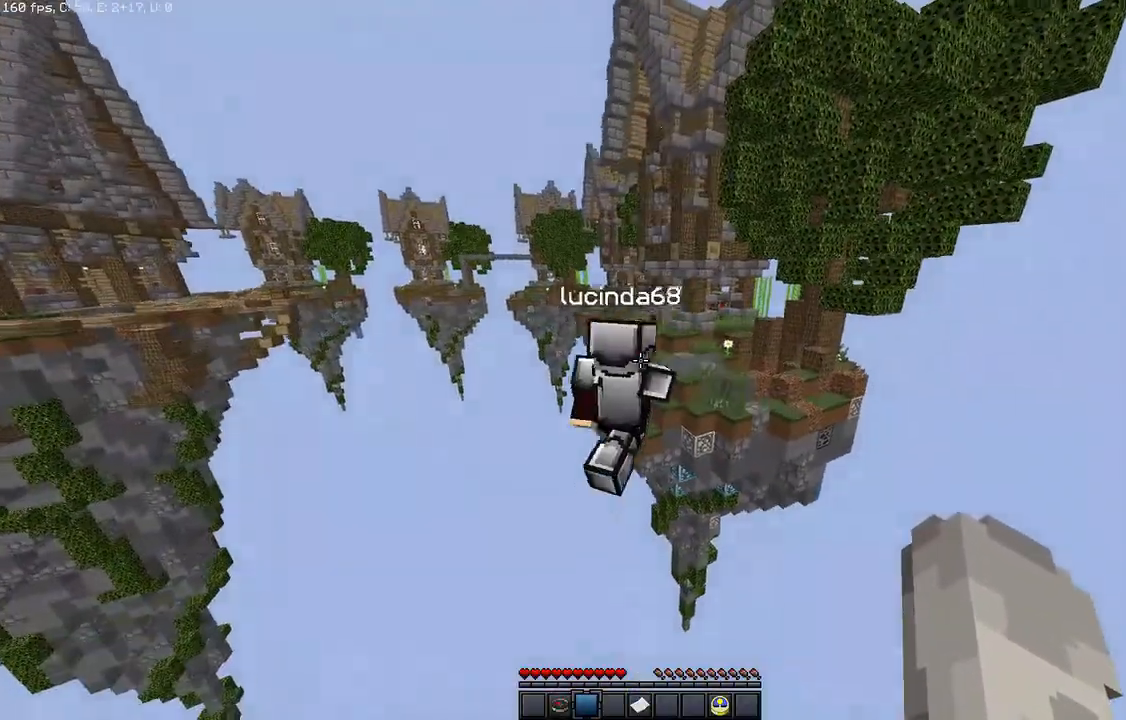
{"keys": ["w"], "mouse": [], "events": [[133, "w", "up"], [433, "w", "down"]]}
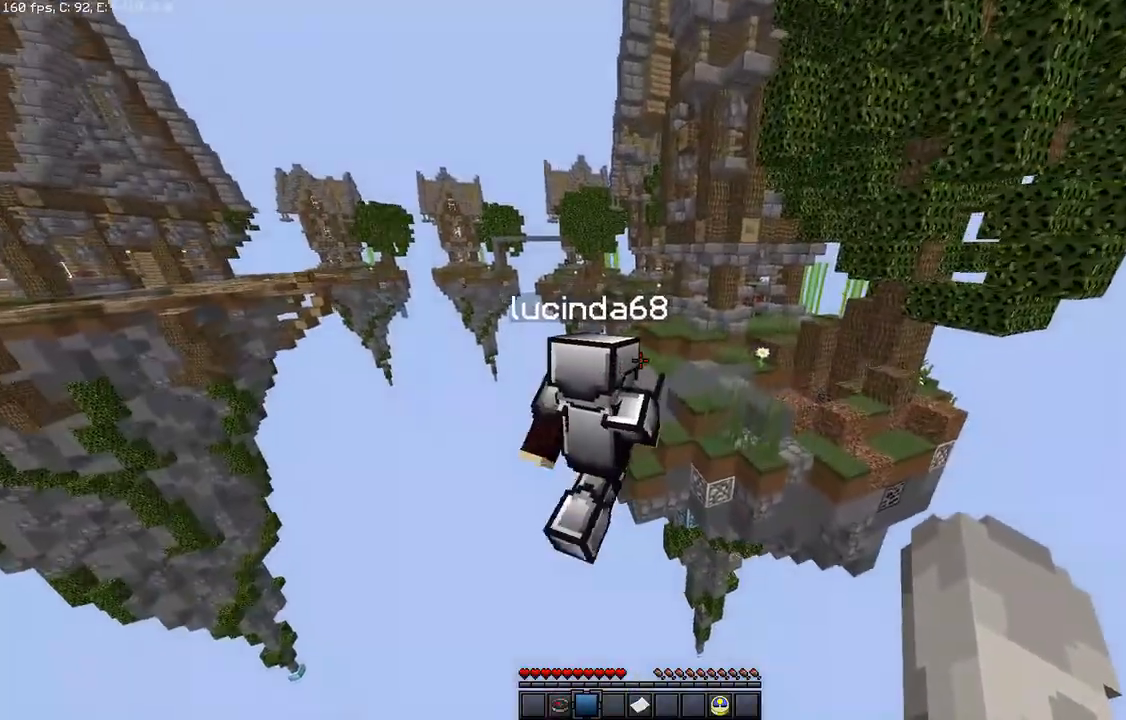
{"keys": [], "mouse": [], "events": [[133, "w", "up"], [300, "w", "down"], [500, "w", "up"]]}
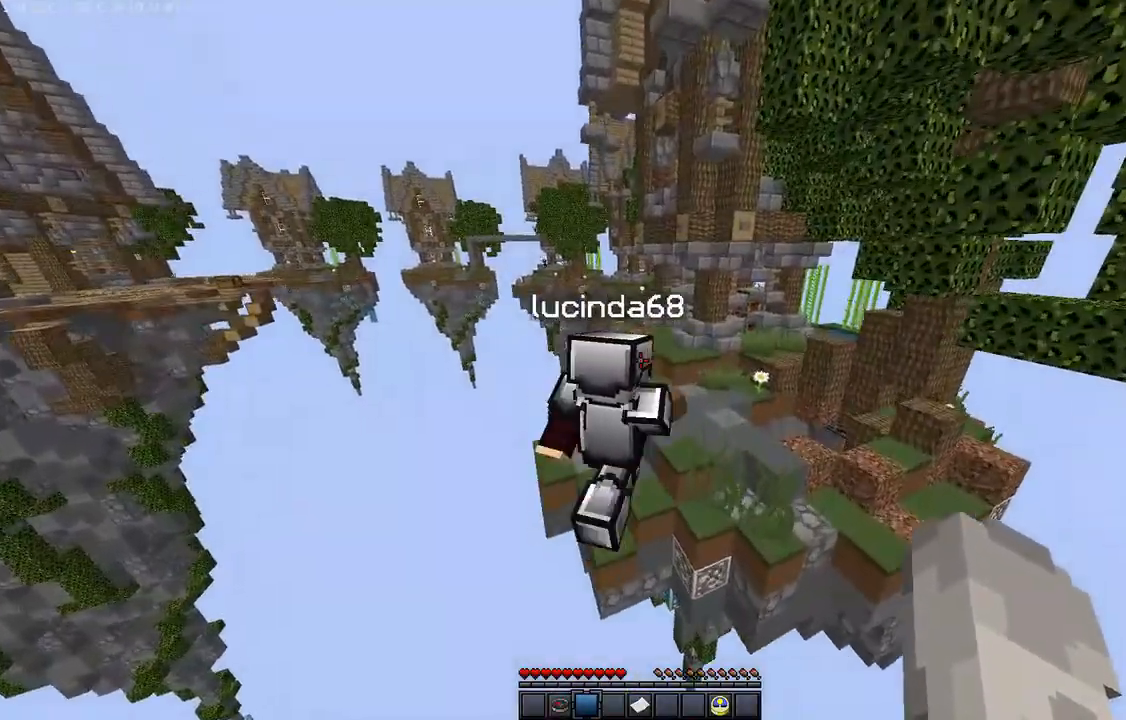
{"keys": ["w"], "mouse": [], "events": [[100, "w", "down"], [233, "w", "up"], [333, "w", "down"]]}
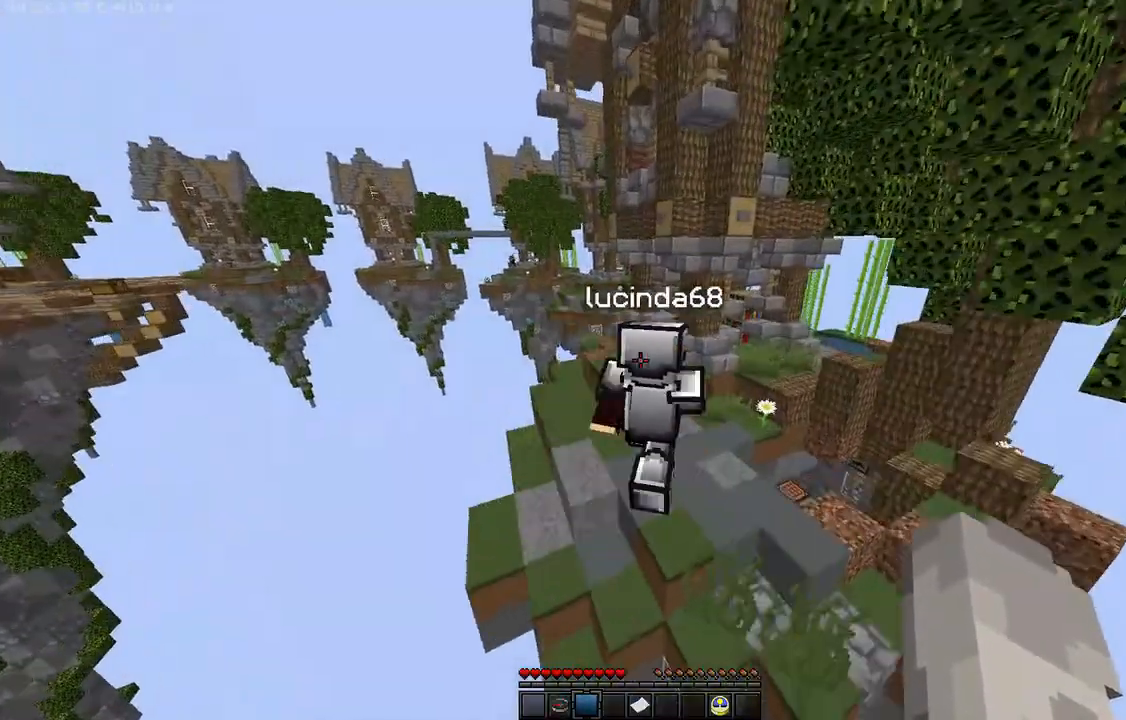
{"keys": ["w"], "mouse": [], "events": [[200, "w", "up"], [467, "w", "down"]]}
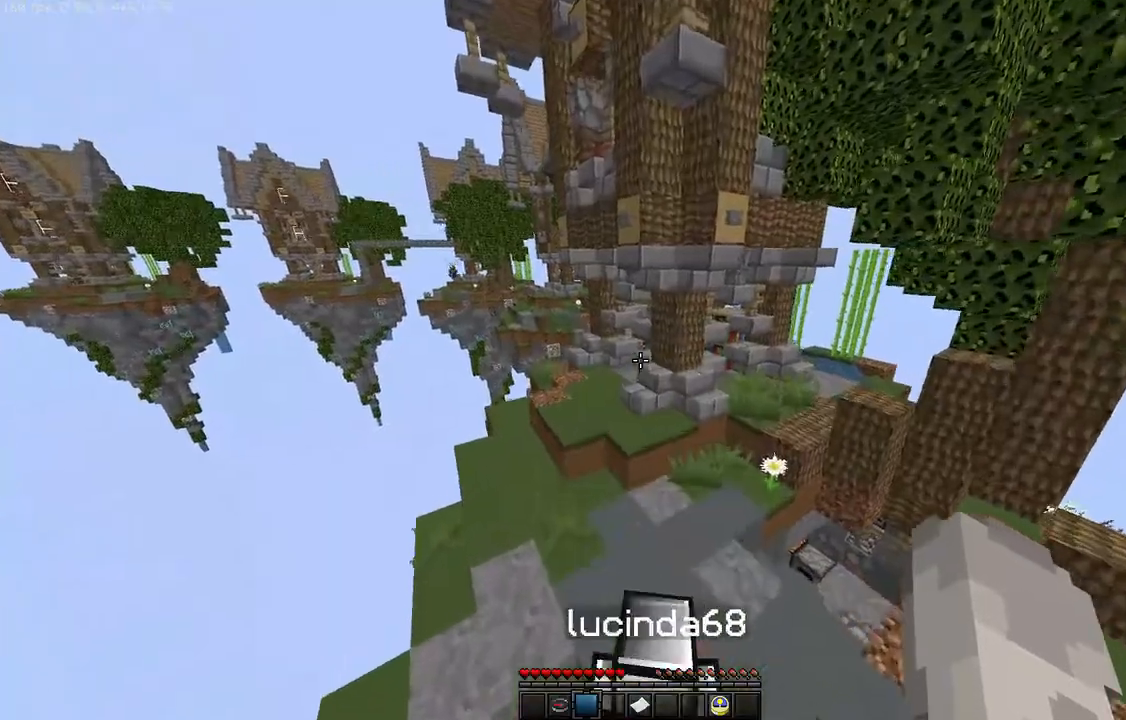
{"keys": ["a", "s"], "mouse": [], "events": [[267, "w", "up"], [367, "a", "down"], [367, "s", "down"]]}
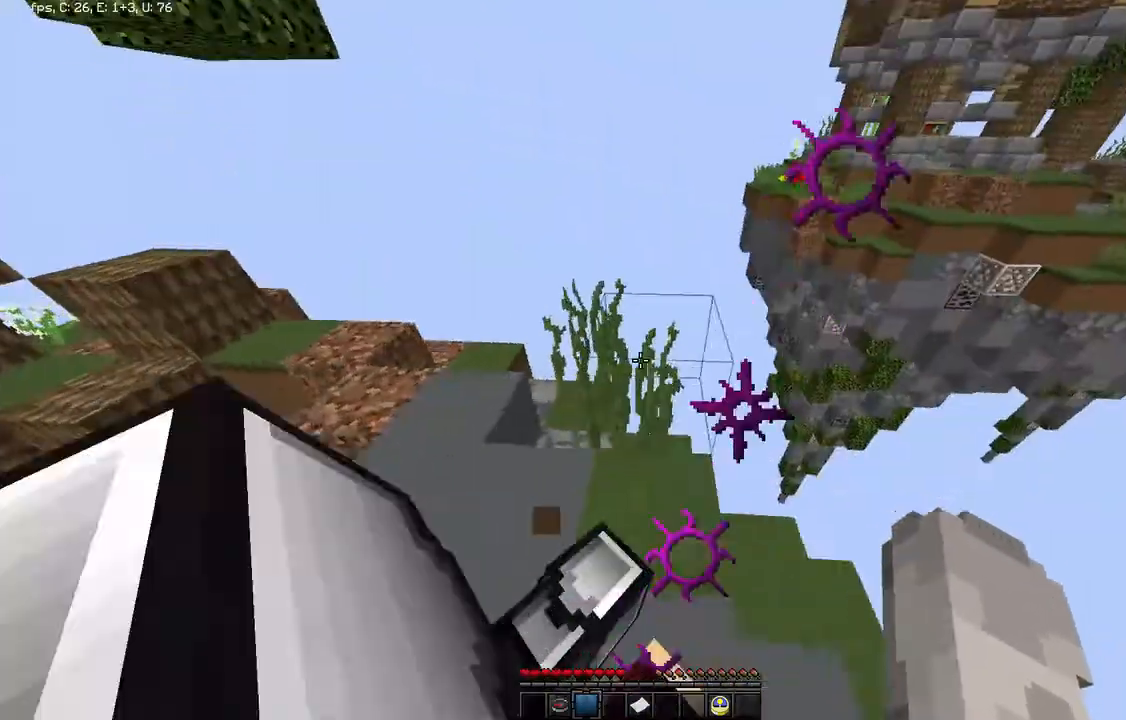
{"keys": ["w"], "mouse": [], "events": [[33, "a", "up"], [367, "s", "up"], [467, "w", "down"]]}
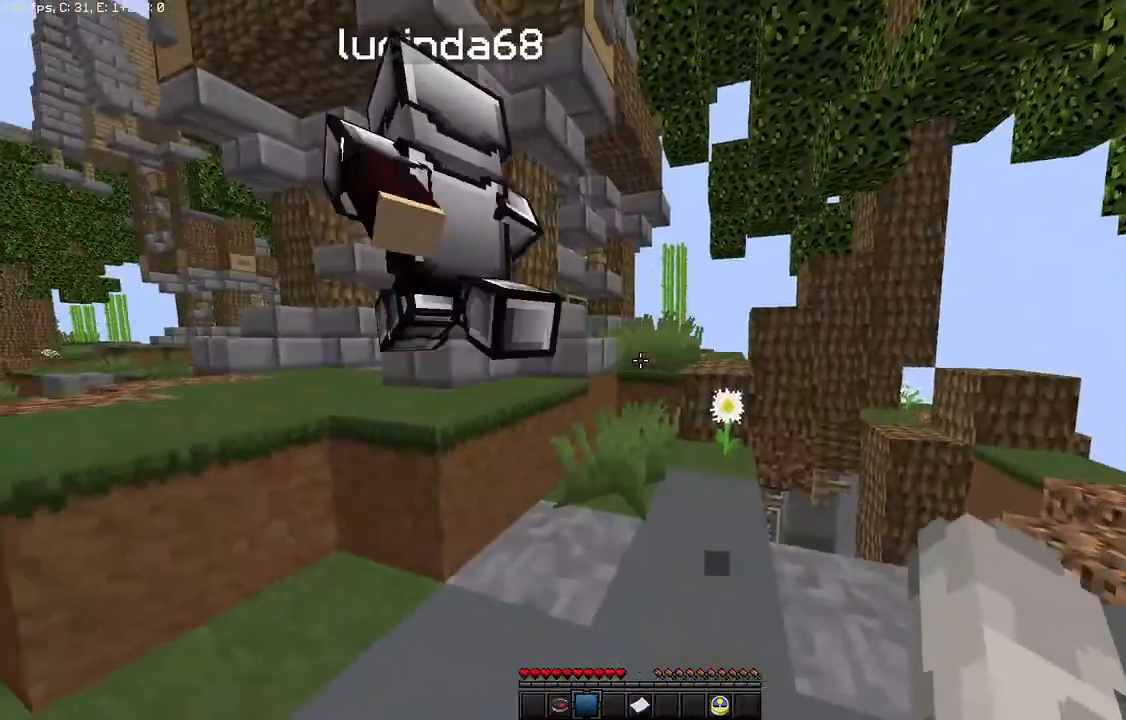
{"keys": [], "mouse": [], "events": [[267, "w", "up"]]}
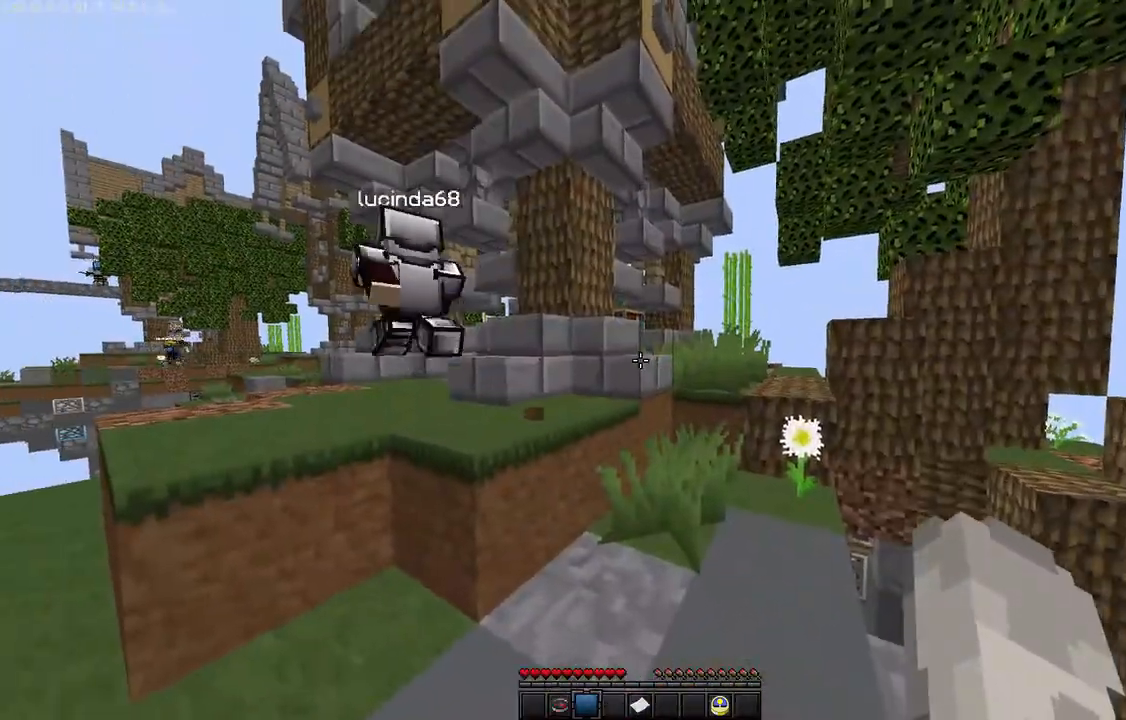
{"keys": [], "mouse": [], "events": []}
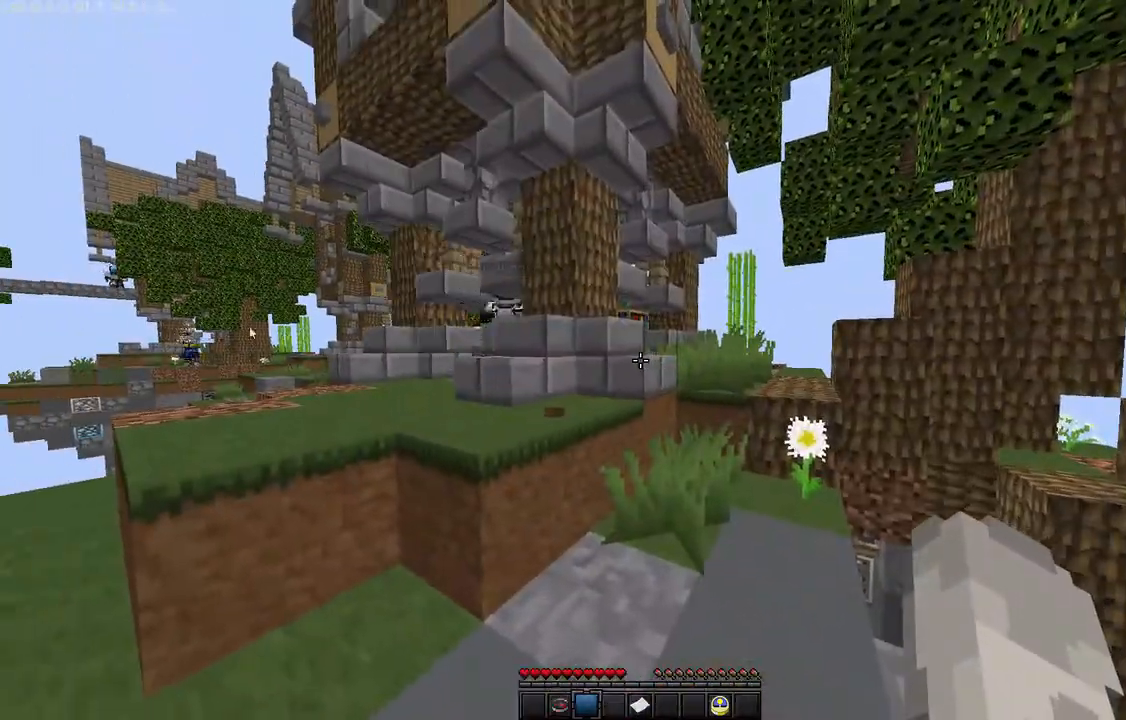
{"keys": [], "mouse": [], "events": []}